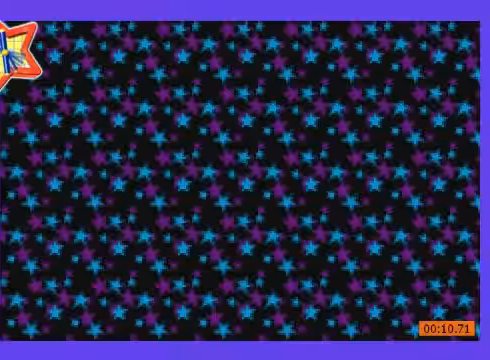
Gameplay with a controller (Nintendo layout); each line is a JSON object with the inputs held at the frame after it. "events" lists button and stick changes between this image and that frame as [ms after this image, input, new state], when the widget could be followed in between. Not read: A B DPAD_DOWN L3 R3.
{"buttons": [], "events": []}
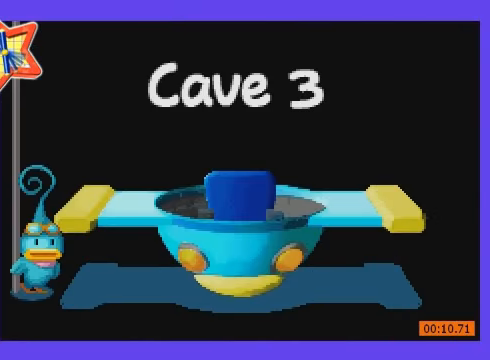
{"buttons": [], "events": []}
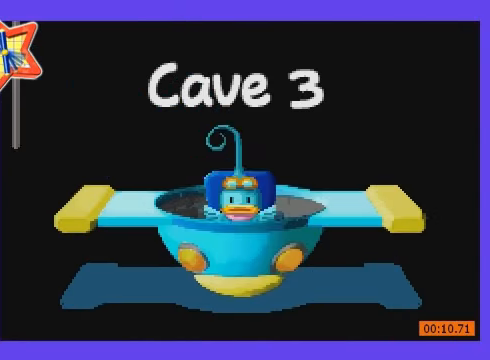
{"buttons": [], "events": []}
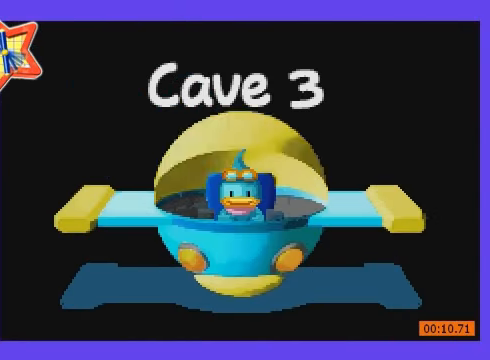
{"buttons": [], "events": []}
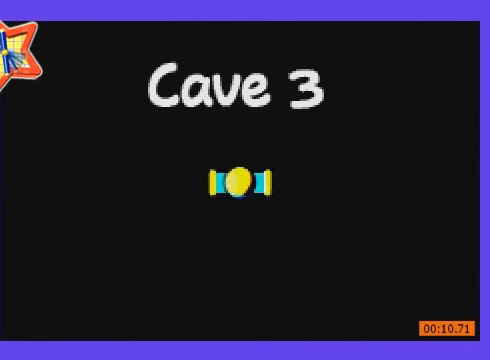
{"buttons": [], "events": []}
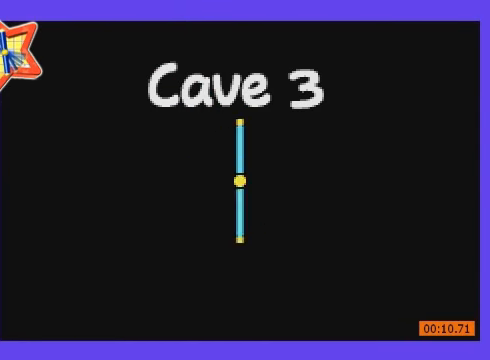
{"buttons": [], "events": []}
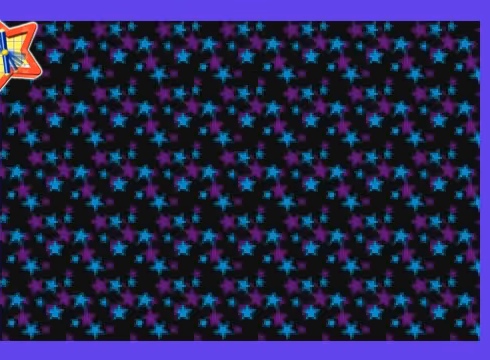
{"buttons": ["DPAD_UP"], "events": [[333, "DPAD_RIGHT", "down"], [400, "DPAD_UP", "down"], [500, "DPAD_RIGHT", "up"]]}
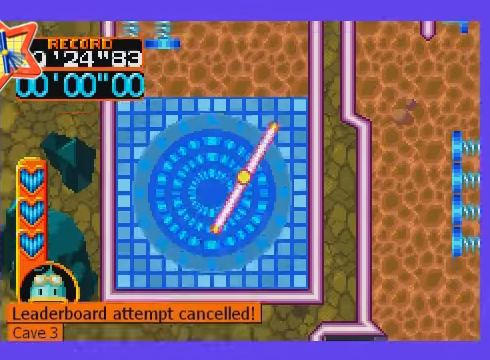
{"buttons": ["DPAD_UP"], "events": []}
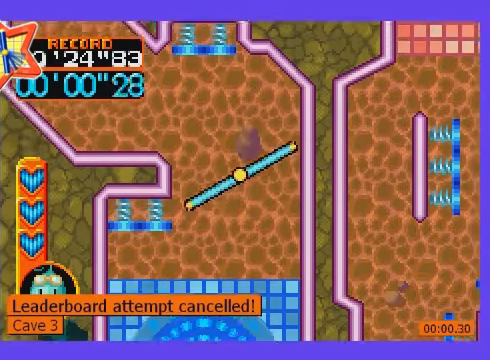
{"buttons": ["DPAD_UP"], "events": [[167, "DPAD_LEFT", "down"], [300, "DPAD_LEFT", "up"], [300, "DPAD_UP", "up"], [433, "DPAD_UP", "down"]]}
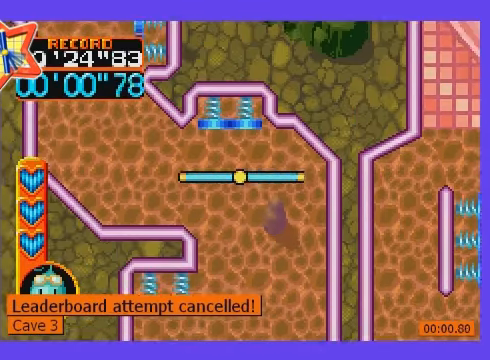
{"buttons": ["DPAD_UP", "DPAD_LEFT"], "events": [[33, "DPAD_UP", "up"], [67, "DPAD_LEFT", "down"], [233, "DPAD_LEFT", "up"], [400, "DPAD_LEFT", "down"], [500, "DPAD_UP", "down"]]}
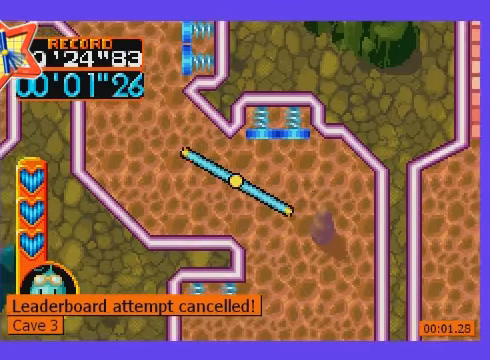
{"buttons": ["DPAD_UP"], "events": [[367, "DPAD_LEFT", "up"]]}
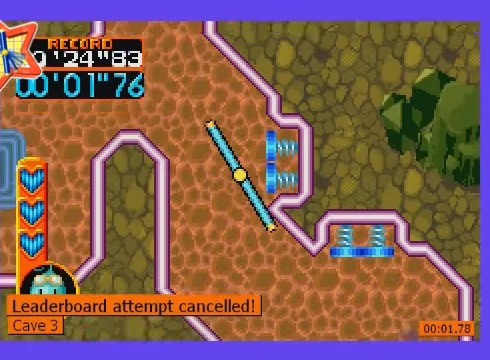
{"buttons": ["DPAD_UP"], "events": [[33, "DPAD_LEFT", "down"], [267, "DPAD_LEFT", "up"]]}
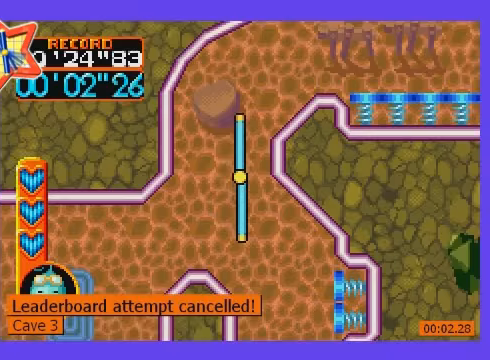
{"buttons": [], "events": [[233, "DPAD_RIGHT", "down"], [367, "DPAD_RIGHT", "up"], [367, "DPAD_UP", "up"]]}
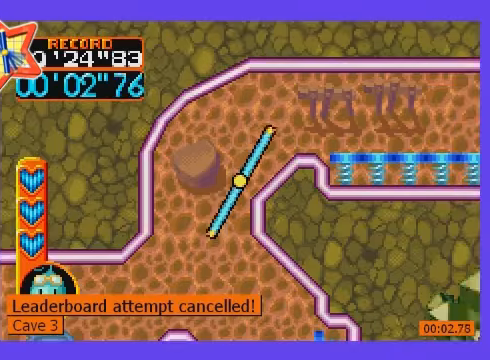
{"buttons": ["DPAD_UP", "DPAD_RIGHT"], "events": [[233, "DPAD_UP", "down"], [367, "DPAD_RIGHT", "down"]]}
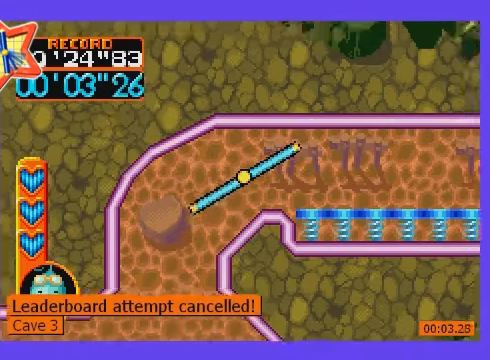
{"buttons": ["DPAD_RIGHT"], "events": [[33, "DPAD_UP", "up"]]}
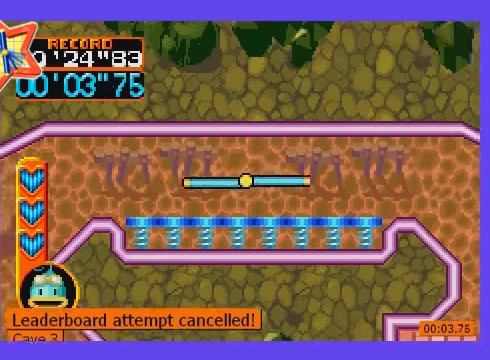
{"buttons": ["DPAD_RIGHT"], "events": []}
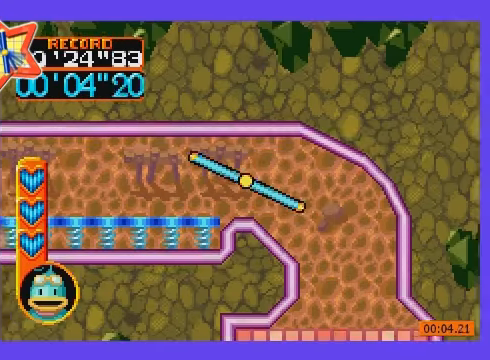
{"buttons": [], "events": [[500, "DPAD_RIGHT", "up"]]}
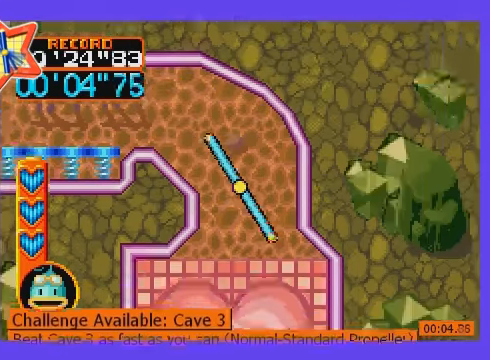
{"buttons": [], "events": []}
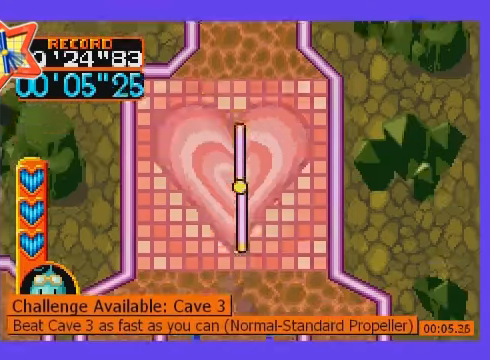
{"buttons": [], "events": []}
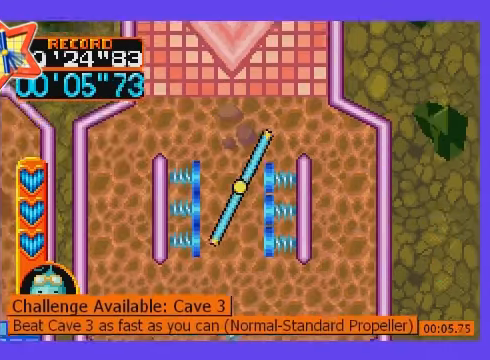
{"buttons": [], "events": [[100, "DPAD_LEFT", "down"], [467, "DPAD_LEFT", "up"]]}
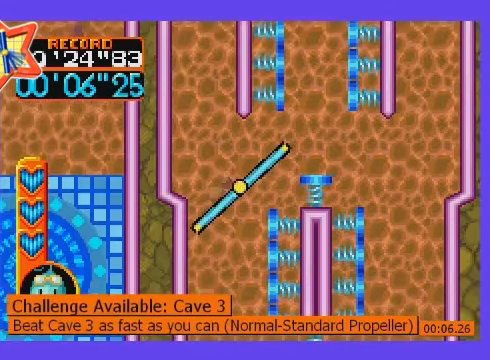
{"buttons": [], "events": []}
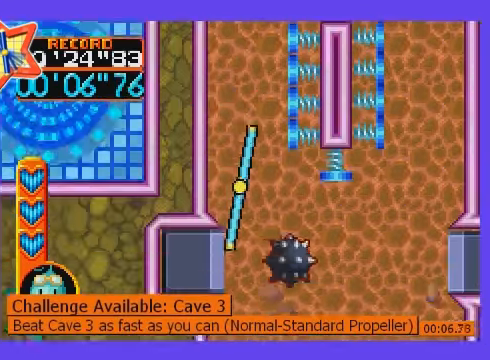
{"buttons": [], "events": [[267, "DPAD_RIGHT", "down"], [333, "DPAD_RIGHT", "up"]]}
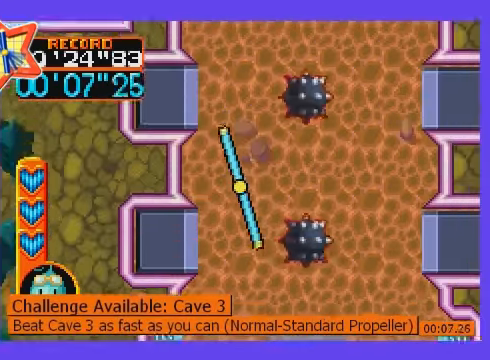
{"buttons": ["DPAD_RIGHT"], "events": [[200, "DPAD_RIGHT", "down"], [333, "DPAD_RIGHT", "up"], [433, "DPAD_RIGHT", "down"]]}
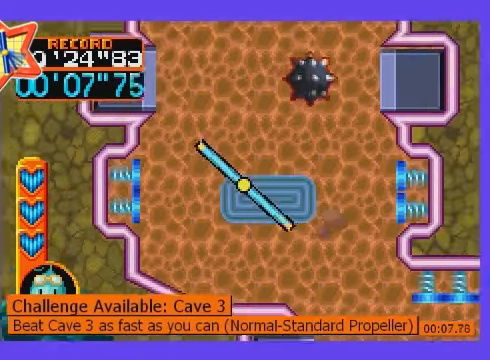
{"buttons": ["DPAD_RIGHT"], "events": []}
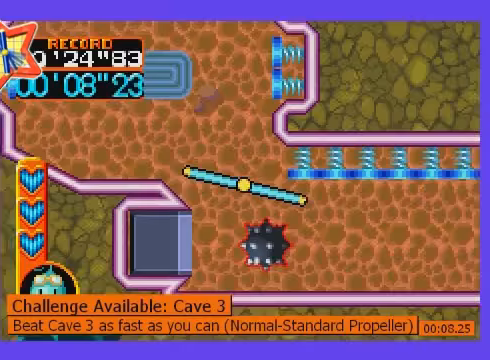
{"buttons": ["DPAD_RIGHT"], "events": [[367, "DPAD_UP", "down"], [500, "DPAD_UP", "up"]]}
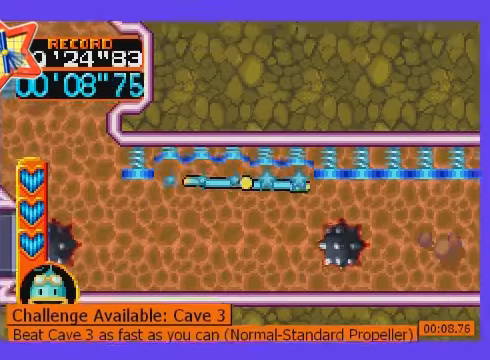
{"buttons": ["DPAD_RIGHT"], "events": []}
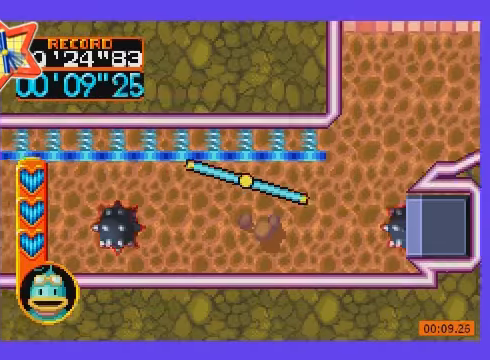
{"buttons": ["DPAD_UP", "DPAD_RIGHT"], "events": [[167, "DPAD_UP", "down"]]}